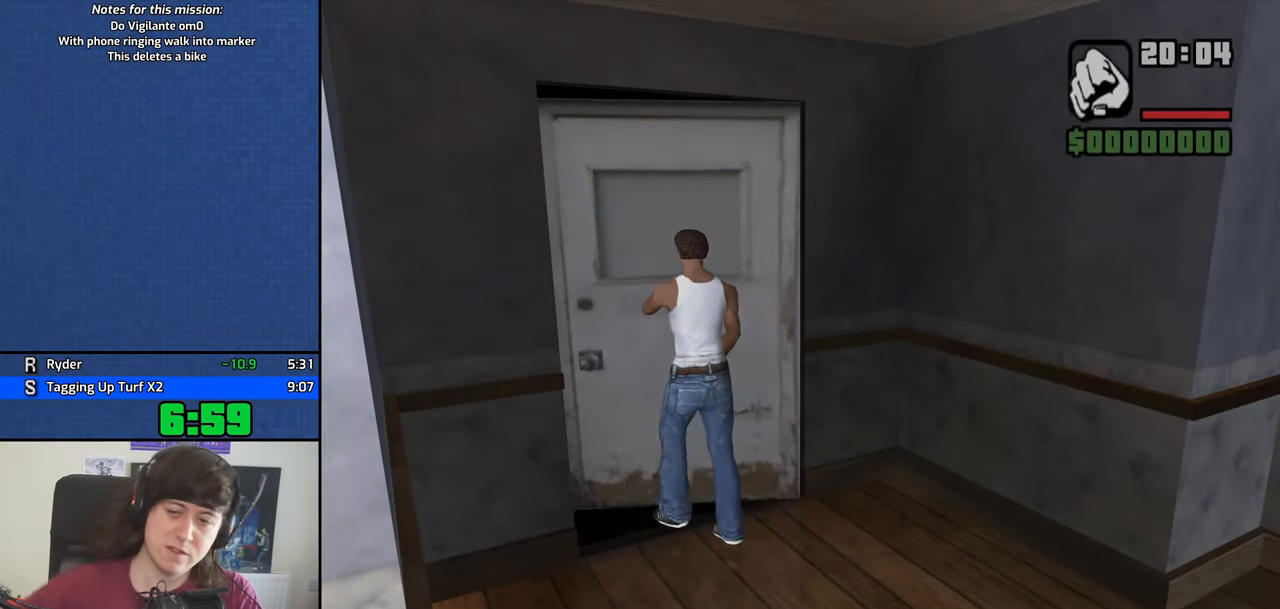
Gameplay with keyboard; each line is a JSON object with the keys held at the frame after it. "events" lists presses ("down") and releases ("up") of "1", "2", "3", "4", "5", "6", "8", "a", "alt", "b", "c", "ctrl", "d", "dn", "down", "e", "escape", "f", "f1", "f2", "f3", "g", "h", "left", "n", "num2", "q", "r", "right", "s", "shift", "space", "t", "tab", "v", "w", "x", "y" and "z" between this image and that frame as [ms after this image, input, new state], when the widget could be followed in between. No other keys are recorded. Mouse input is not recorded. Key names are as the overlay labels them; some are game actions (e.g. jump) rather than physical keys. Not read: other_keys.
{"keys": ["space", "w"], "events": [[234, "space", "down"], [334, "space", "up"], [417, "space", "down"]]}
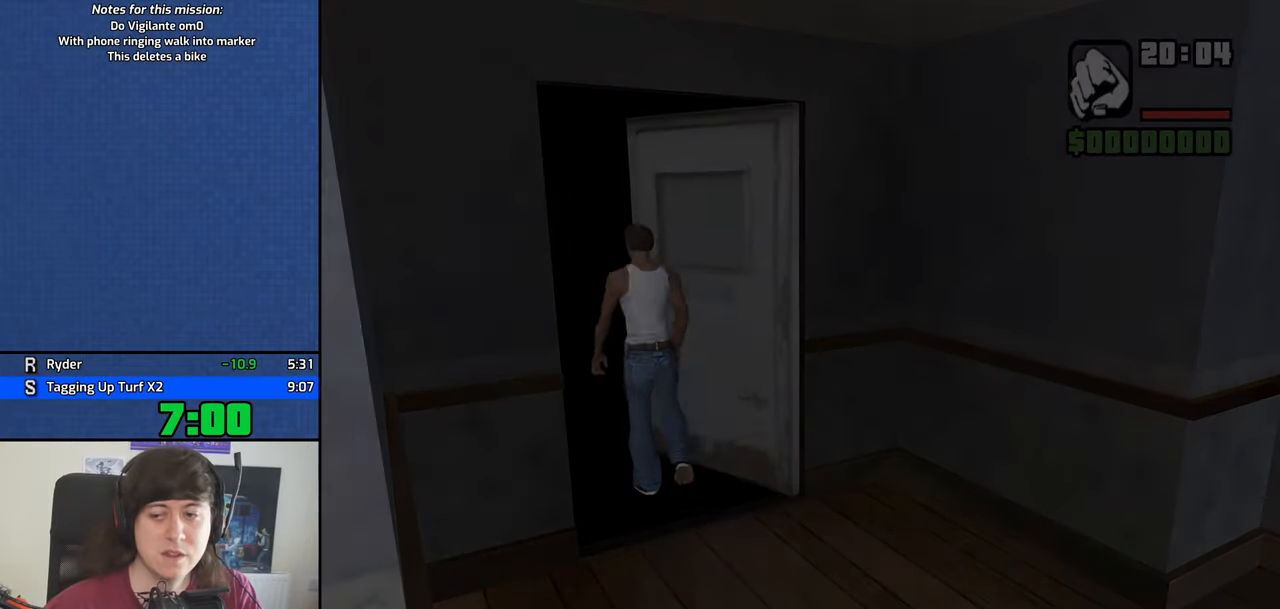
{"keys": ["space", "w"], "events": [[17, "space", "up"], [100, "space", "down"], [200, "space", "up"], [300, "space", "down"], [334, "space", "up"], [484, "space", "down"]]}
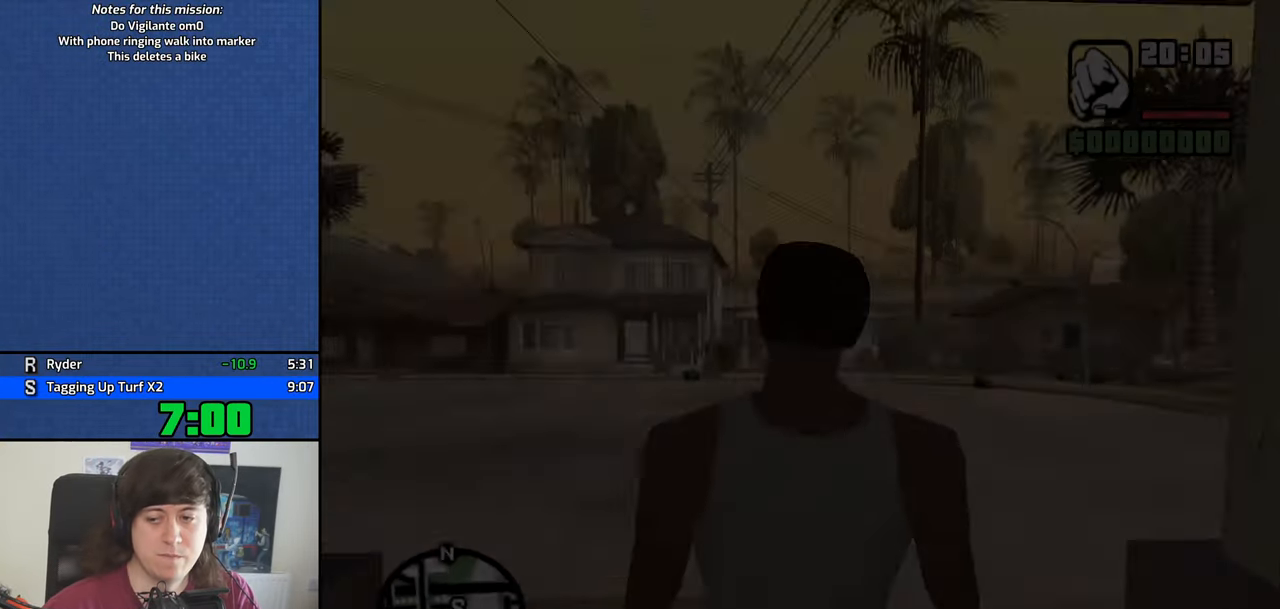
{"keys": ["space", "w"], "events": [[34, "space", "up"], [167, "space", "down"], [217, "space", "up"], [317, "space", "down"], [400, "space", "up"], [500, "space", "down"]]}
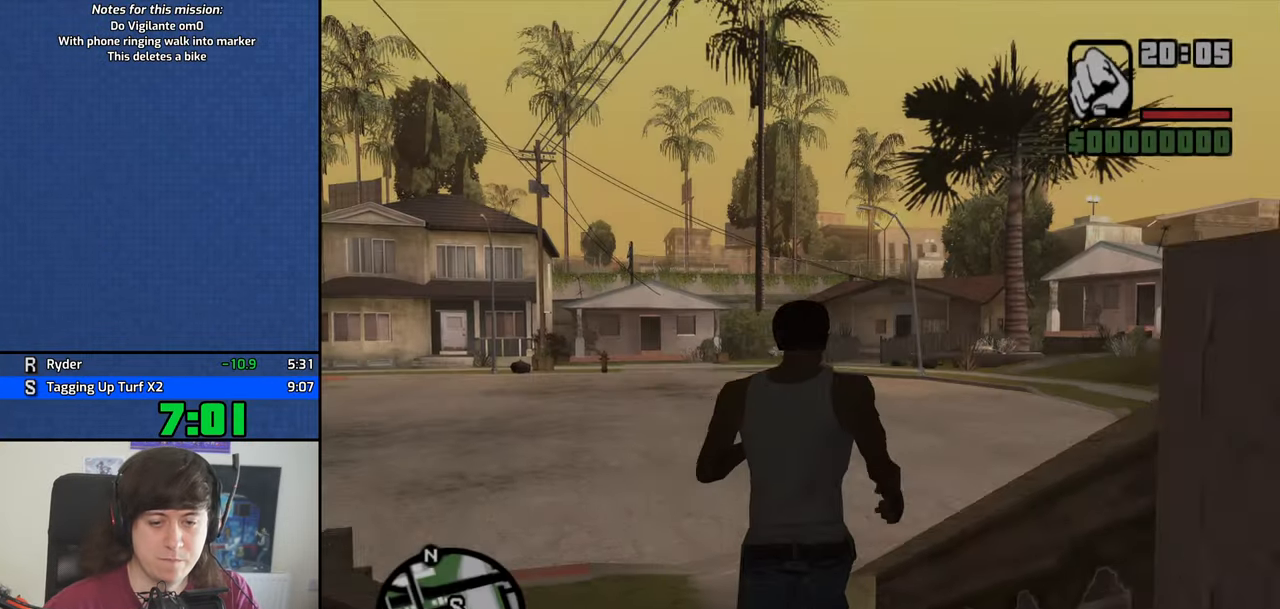
{"keys": ["a", "w"], "events": [[100, "space", "up"], [184, "space", "down"], [284, "a", "down"], [284, "space", "up"], [417, "space", "down"], [467, "space", "up"]]}
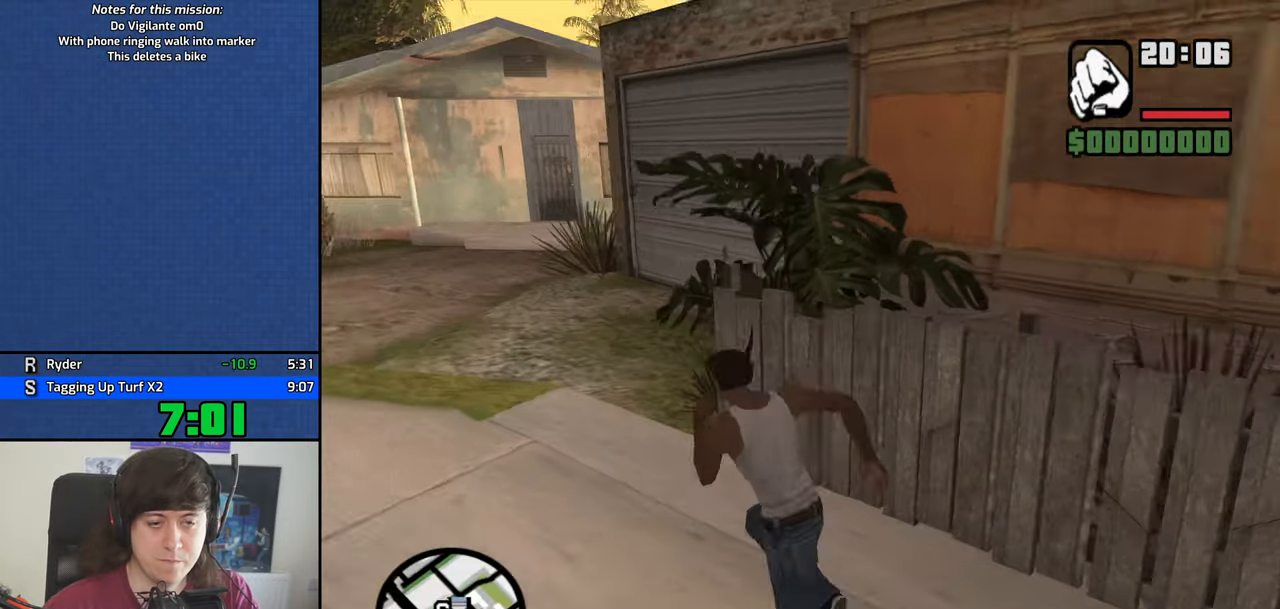
{"keys": ["a", "w"], "events": [[100, "space", "down"], [150, "space", "up"], [300, "space", "down"], [384, "space", "up"]]}
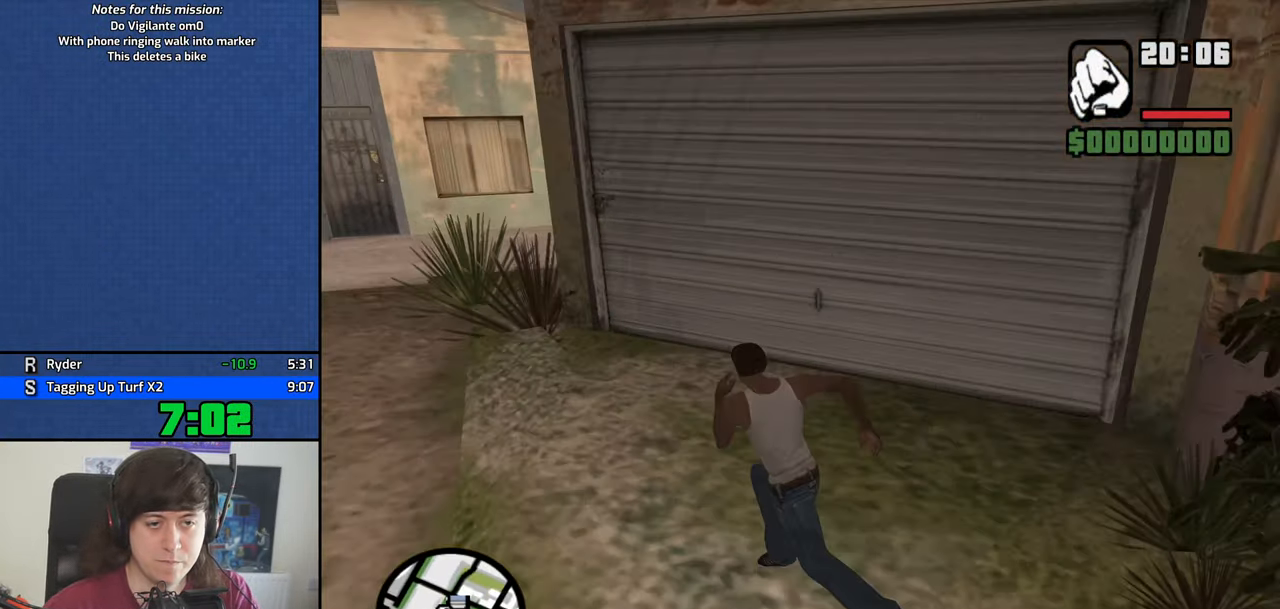
{"keys": ["w"], "events": [[267, "a", "up"]]}
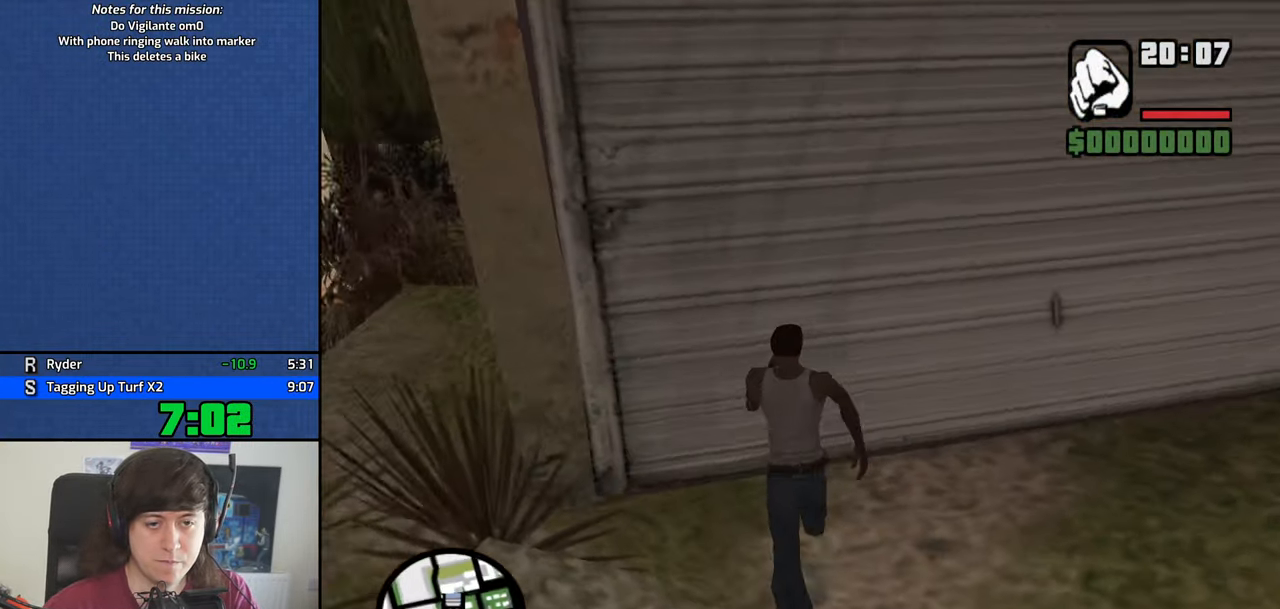
{"keys": [], "events": [[84, "f", "down"], [234, "f", "up"], [234, "w", "up"]]}
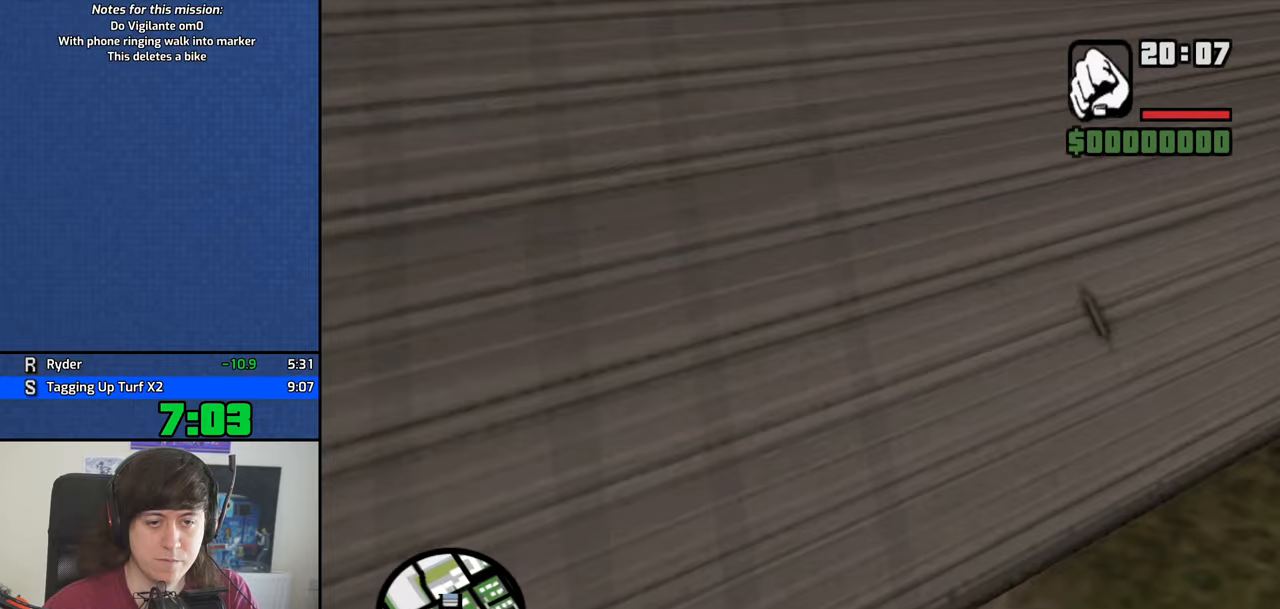
{"keys": ["d", "s"], "events": [[300, "d", "down"], [300, "s", "down"]]}
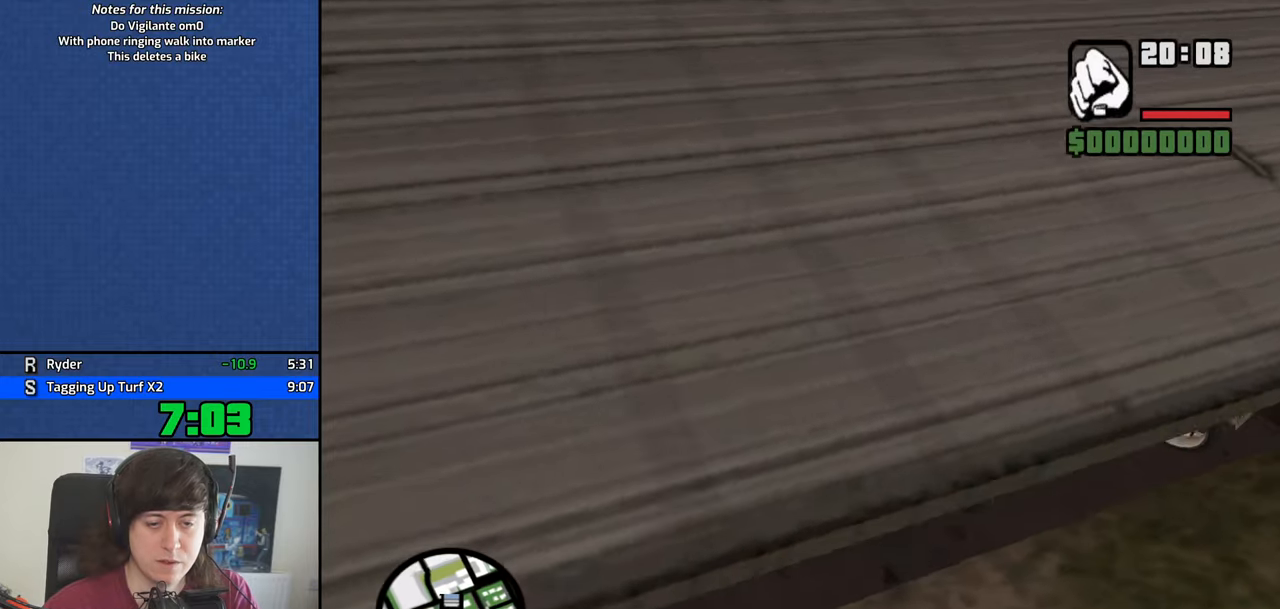
{"keys": ["d", "s"], "events": []}
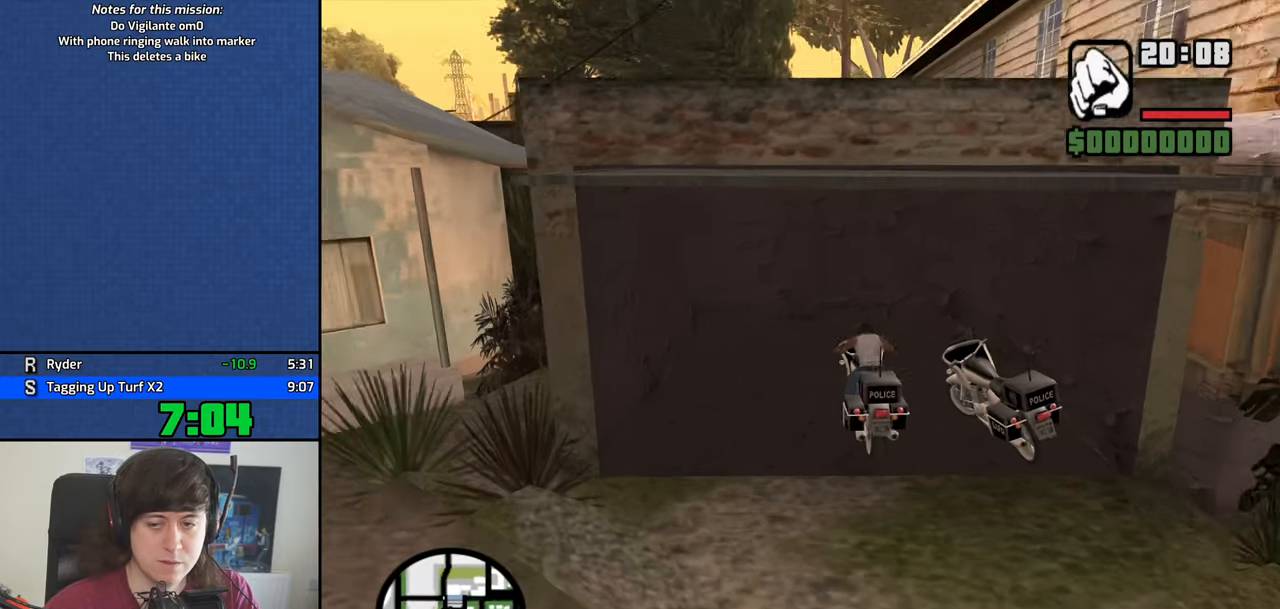
{"keys": ["d", "s"], "events": []}
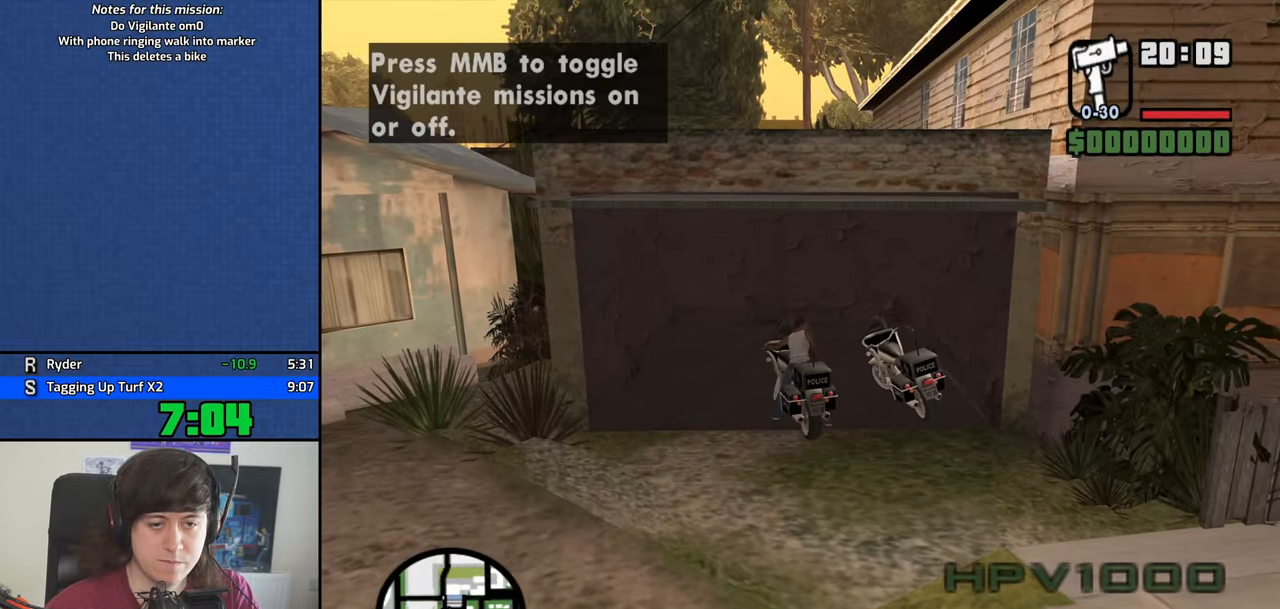
{"keys": ["d"], "events": [[483, "s", "up"]]}
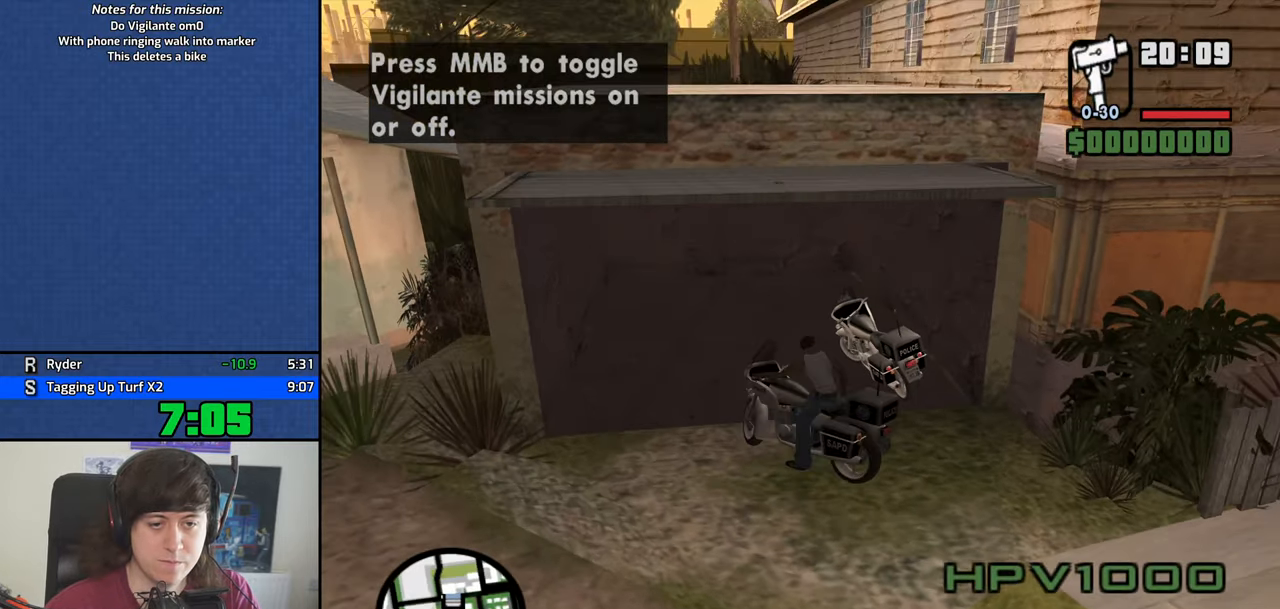
{"keys": ["a"], "events": [[83, "a", "down"], [83, "d", "up"], [83, "w", "down"], [450, "w", "up"]]}
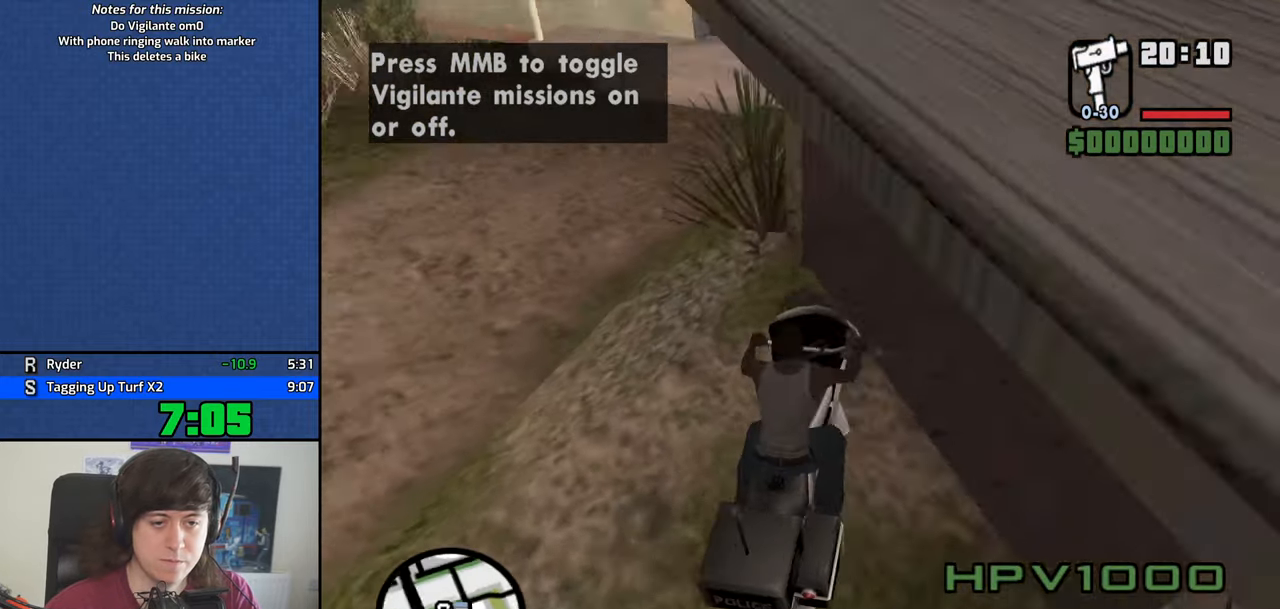
{"keys": ["a", "w"], "events": [[100, "w", "down"], [283, "w", "up"], [416, "w", "down"]]}
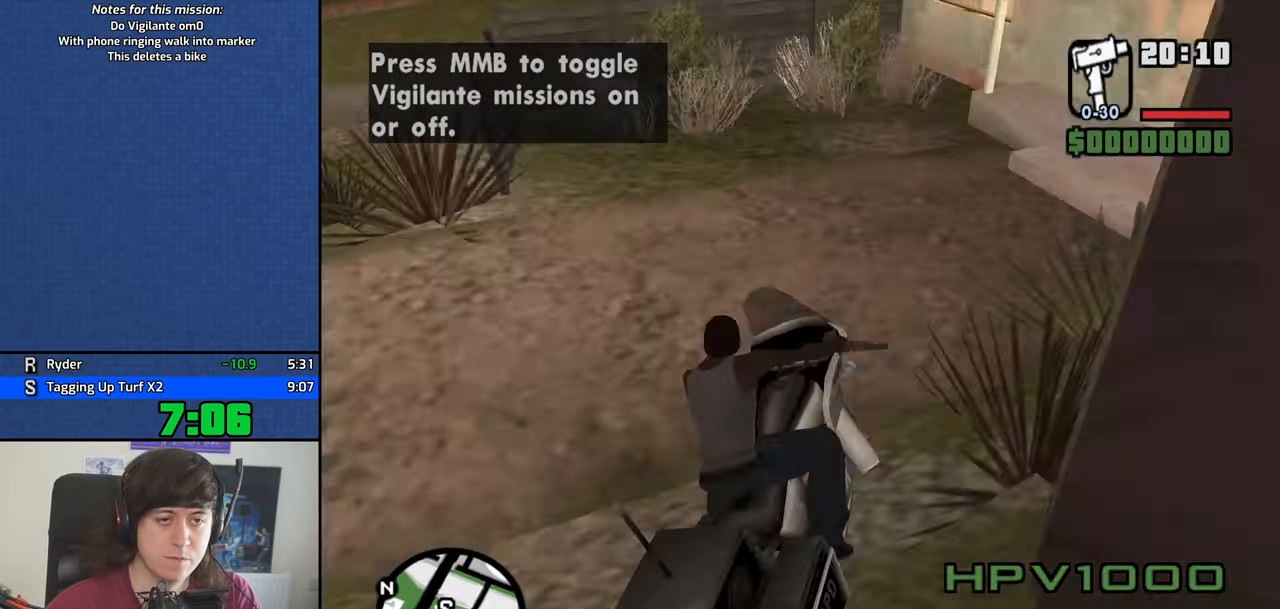
{"keys": ["a"], "events": [[383, "w", "up"]]}
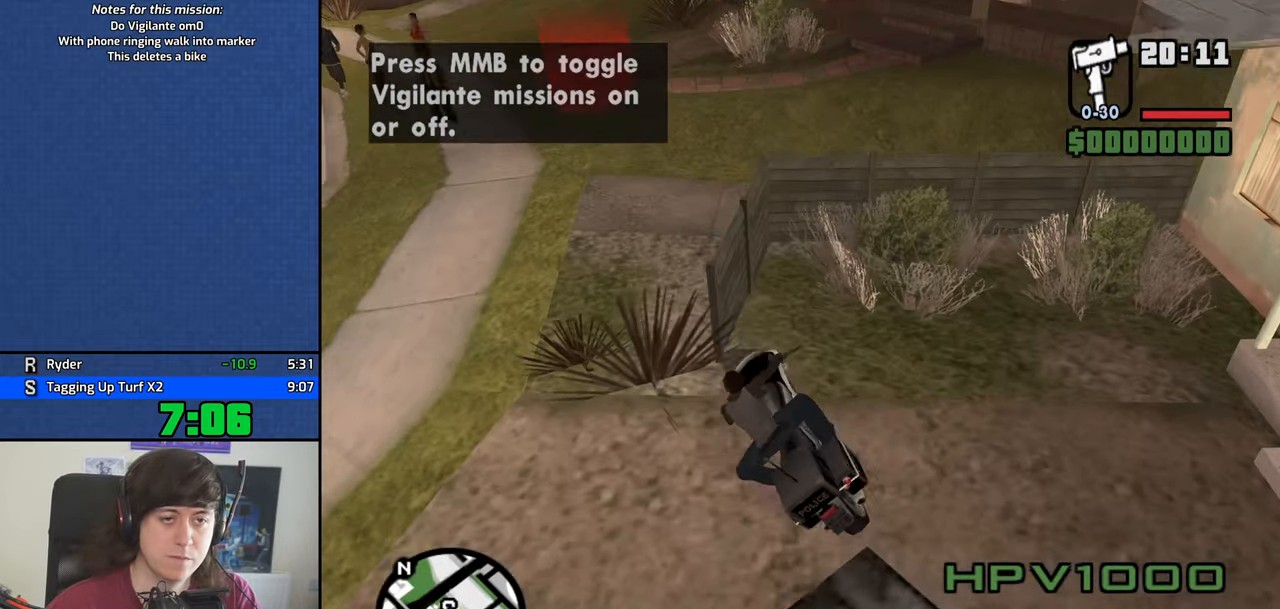
{"keys": ["d", "v"], "events": [[83, "a", "up"], [166, "d", "down"], [400, "v", "down"]]}
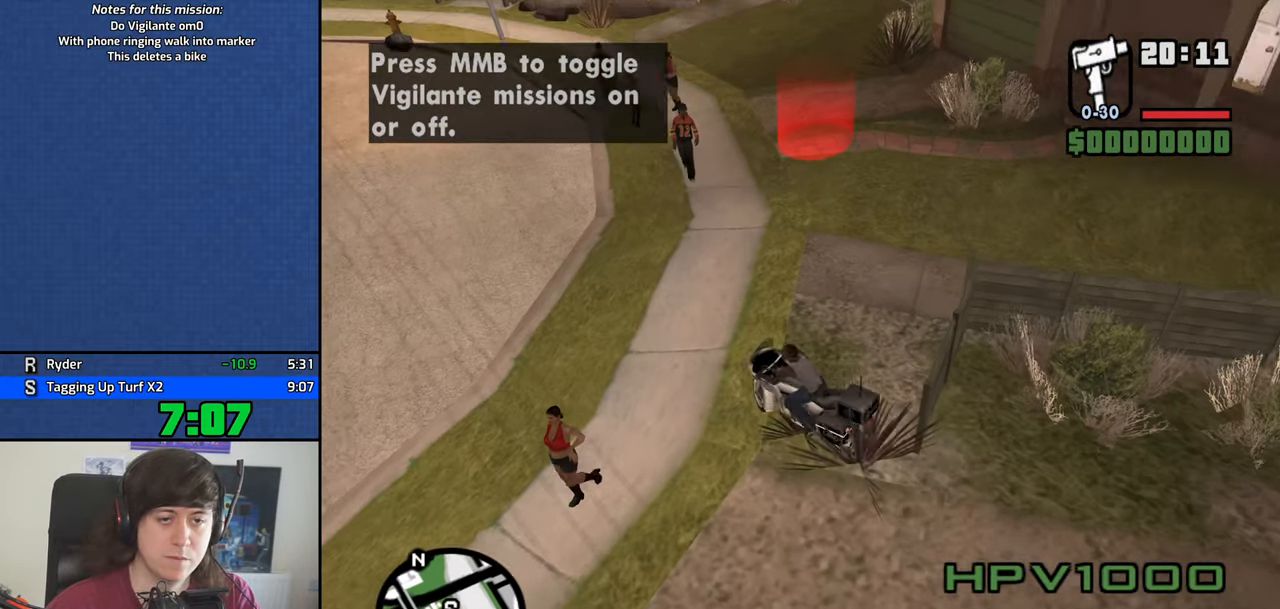
{"keys": ["d", "w"], "events": [[50, "v", "up"], [133, "v", "down"], [233, "v", "up"], [283, "w", "down"]]}
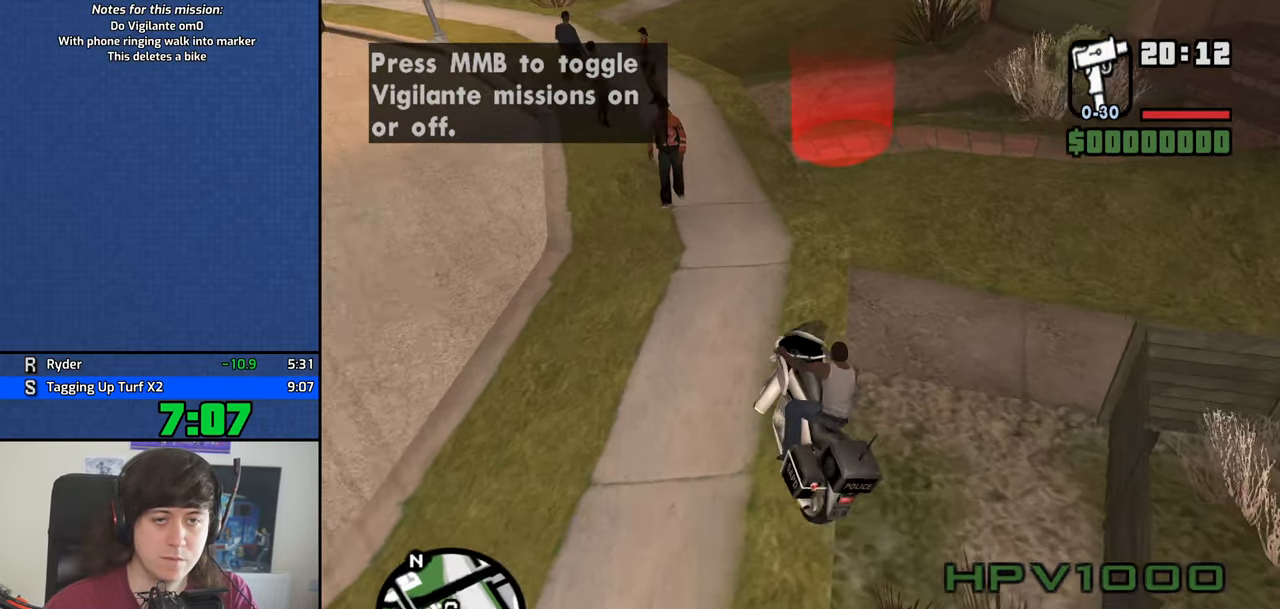
{"keys": [], "events": [[150, "w", "up"], [200, "d", "up"]]}
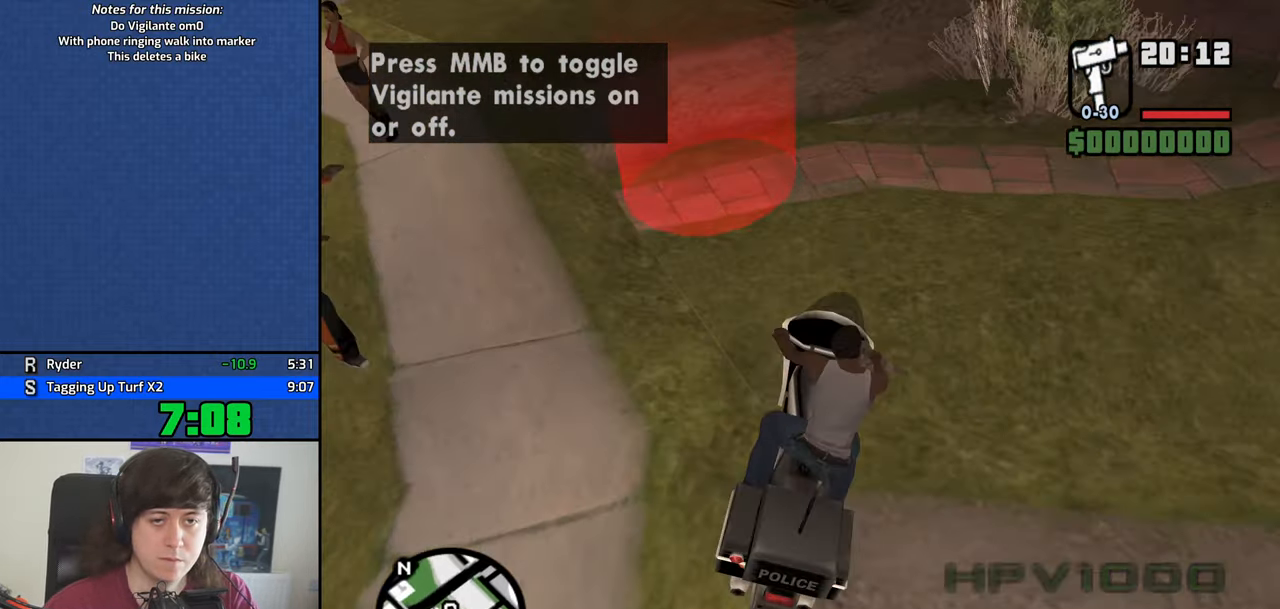
{"keys": [], "events": [[33, "a", "down"], [166, "a", "up"], [316, "s", "down"], [449, "s", "up"]]}
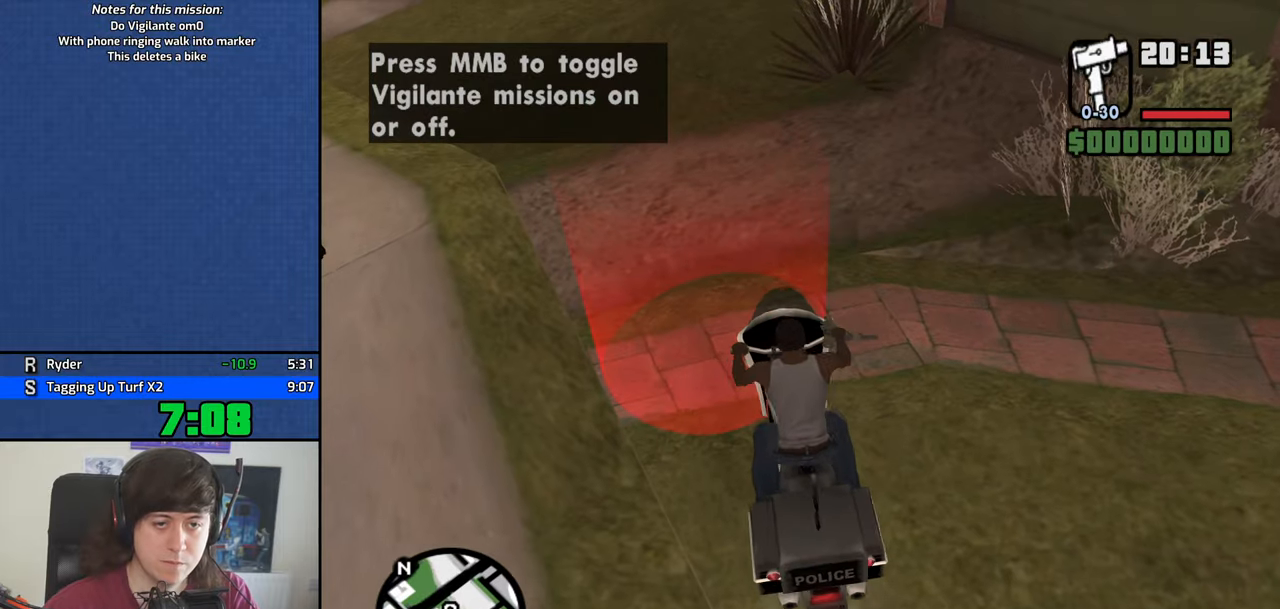
{"keys": [], "events": []}
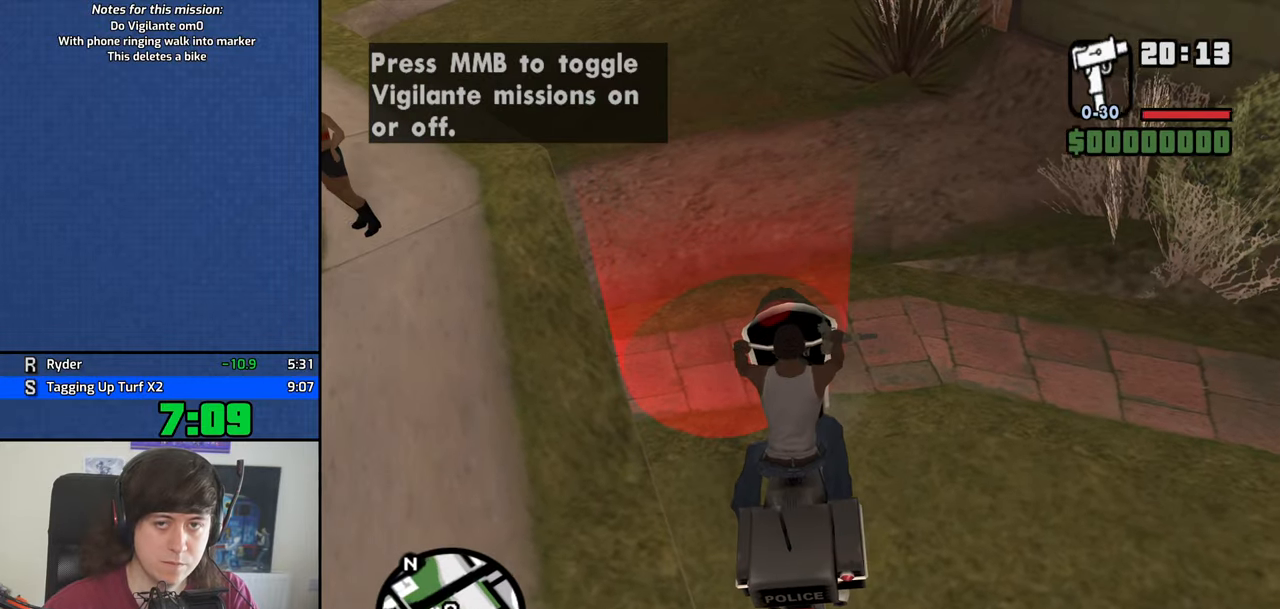
{"keys": ["w"], "events": [[150, "f", "down"], [250, "f", "up"], [250, "w", "down"]]}
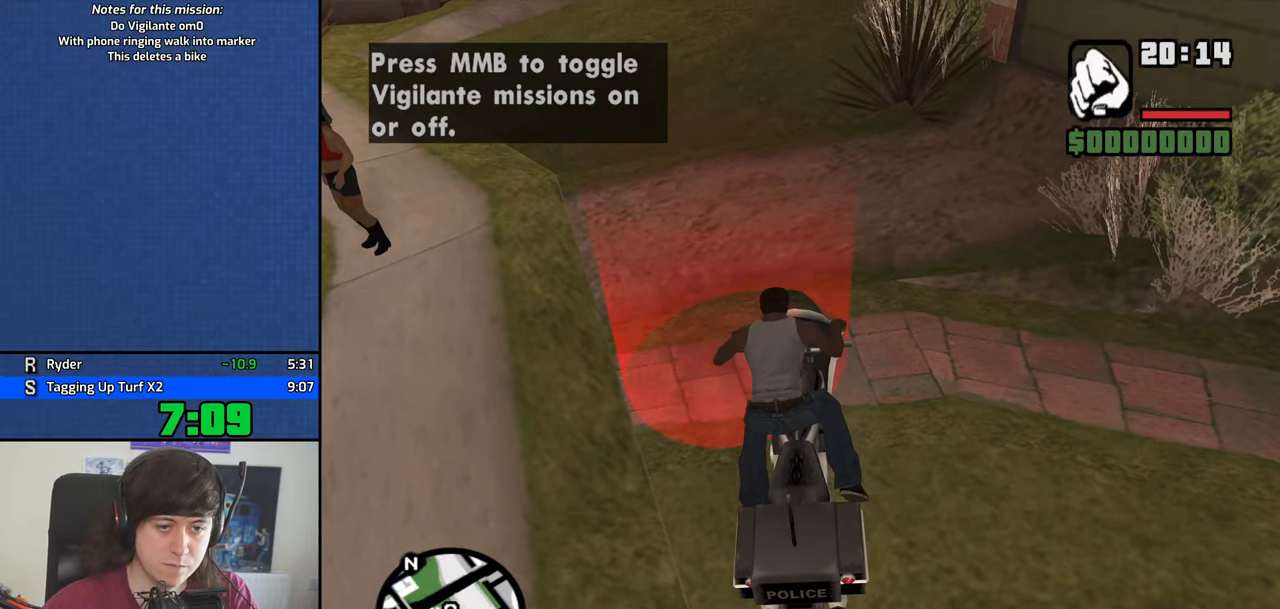
{"keys": ["w"], "events": []}
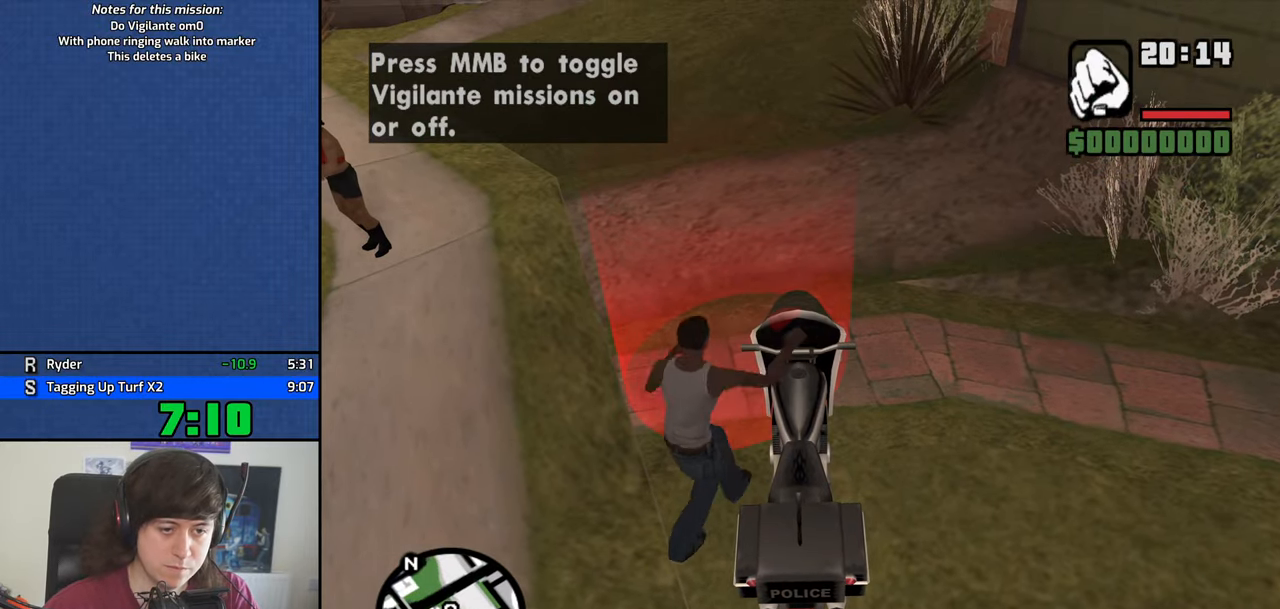
{"keys": ["w"], "events": []}
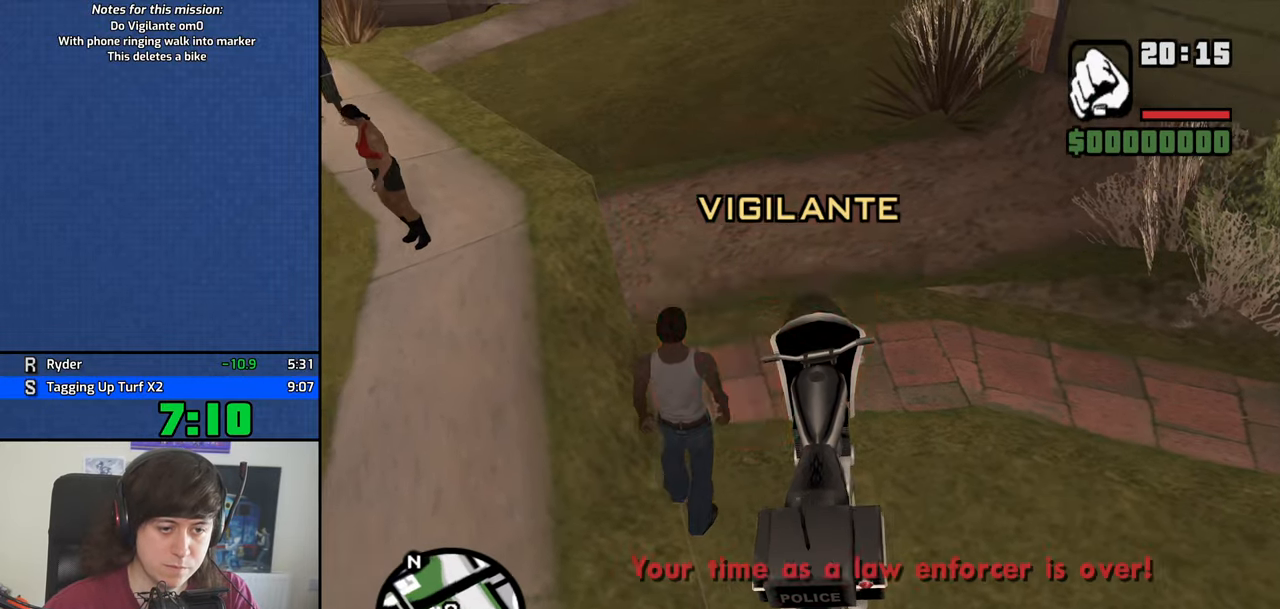
{"keys": [], "events": [[333, "a", "down"], [433, "a", "up"], [483, "w", "up"]]}
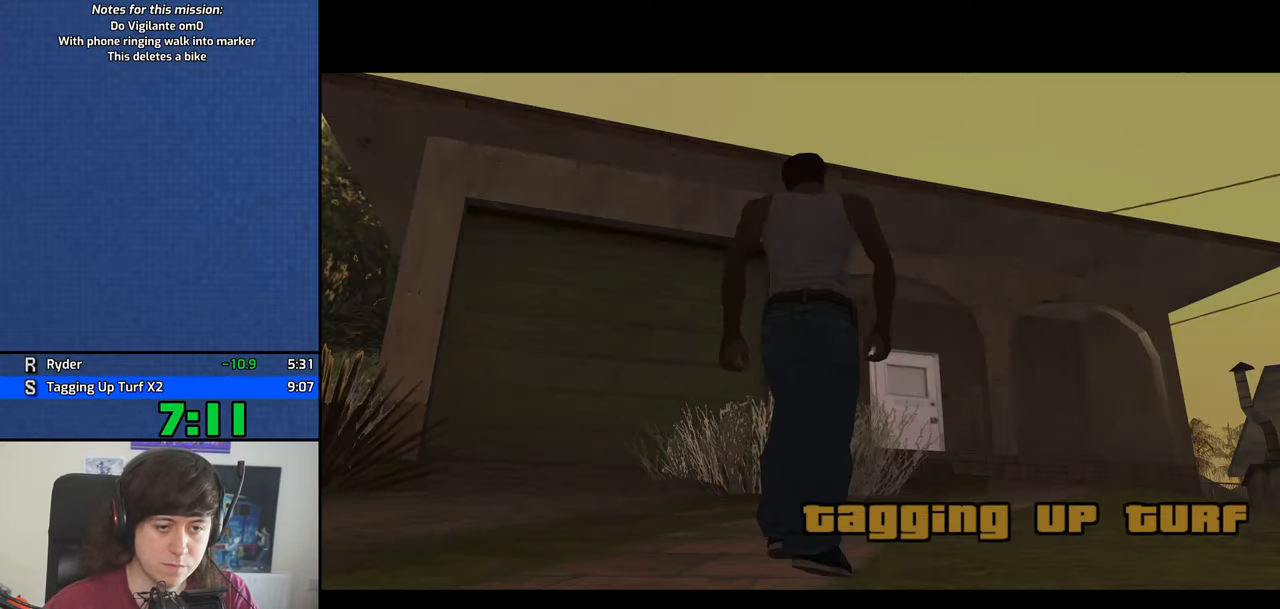
{"keys": [], "events": []}
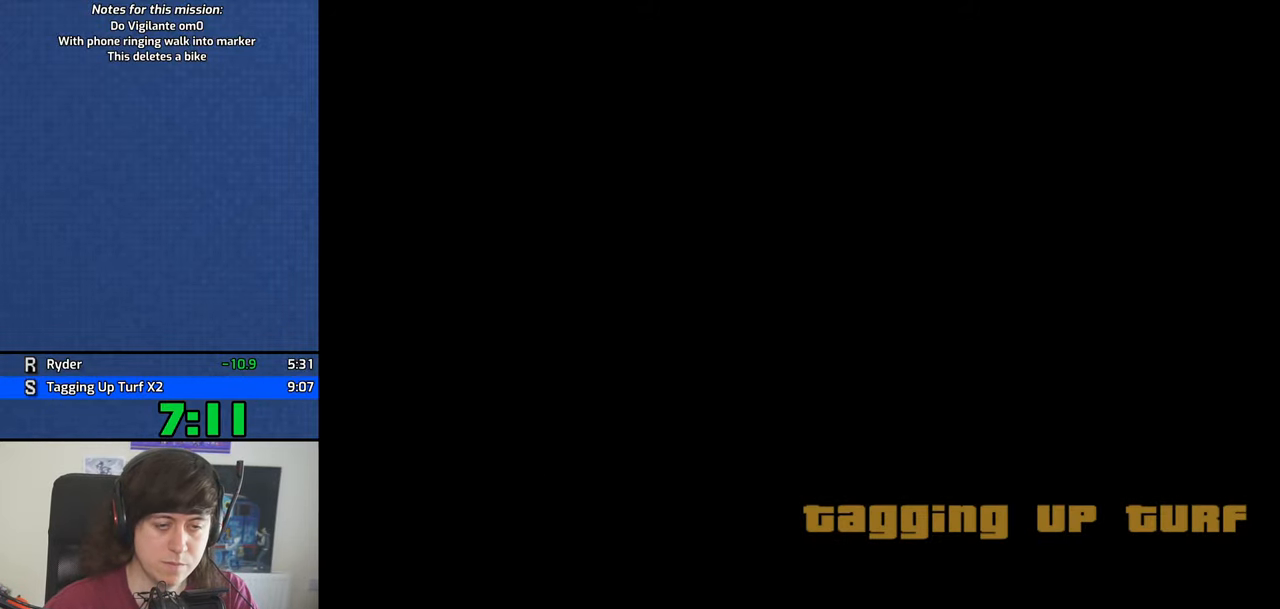
{"keys": [], "events": []}
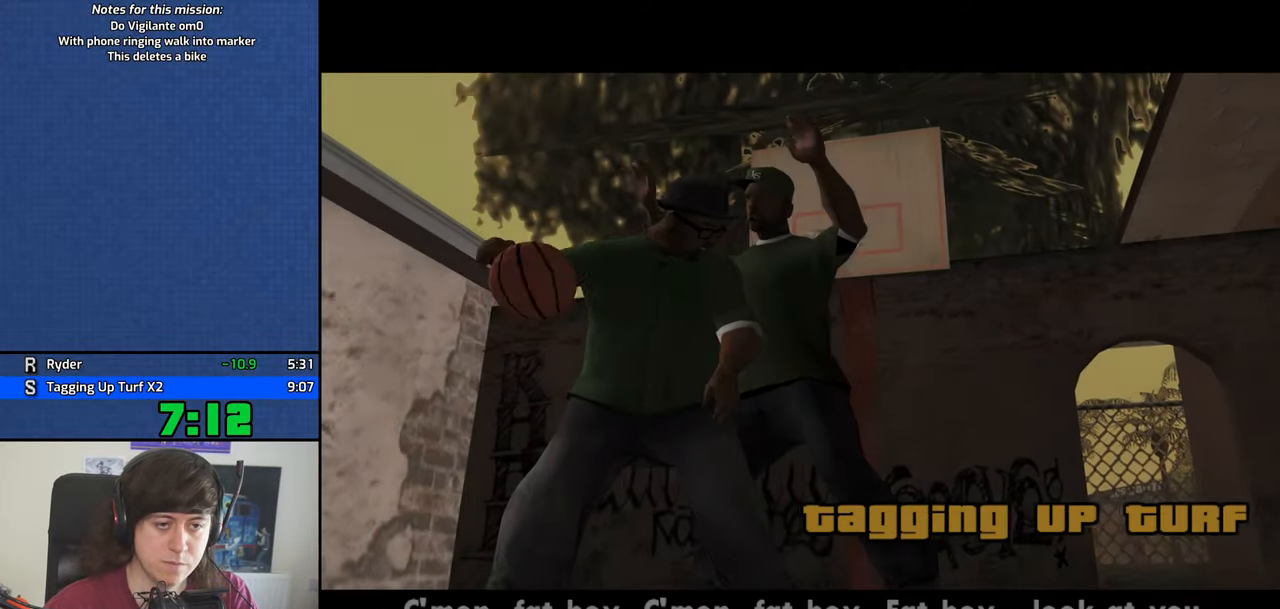
{"keys": [], "events": []}
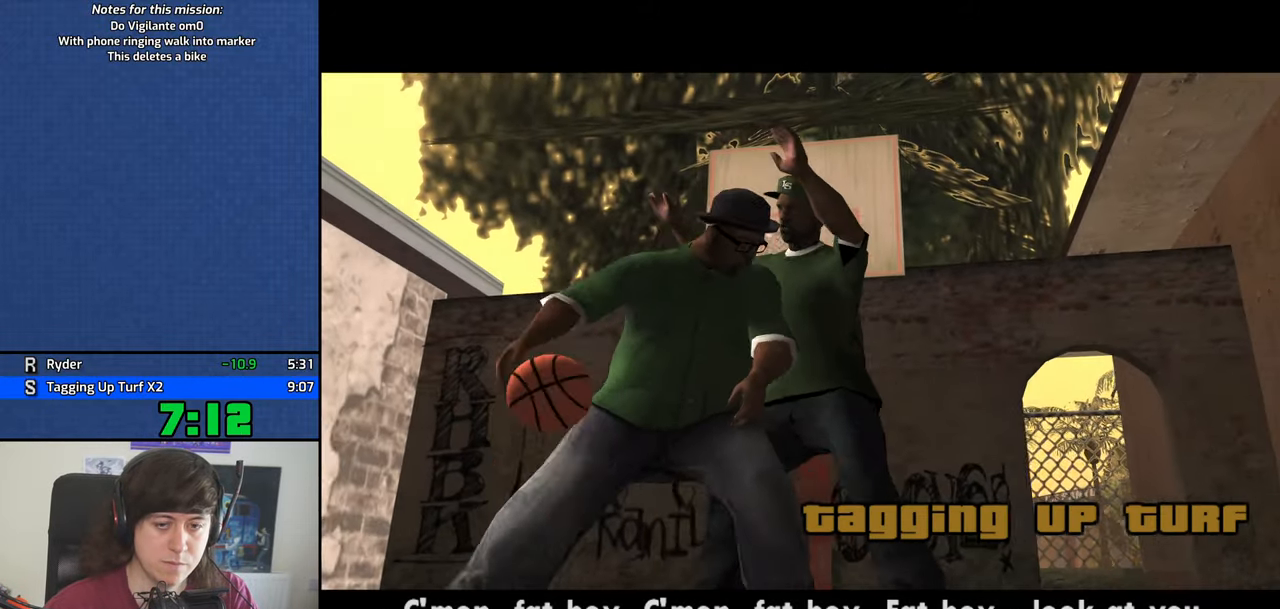
{"keys": [], "events": []}
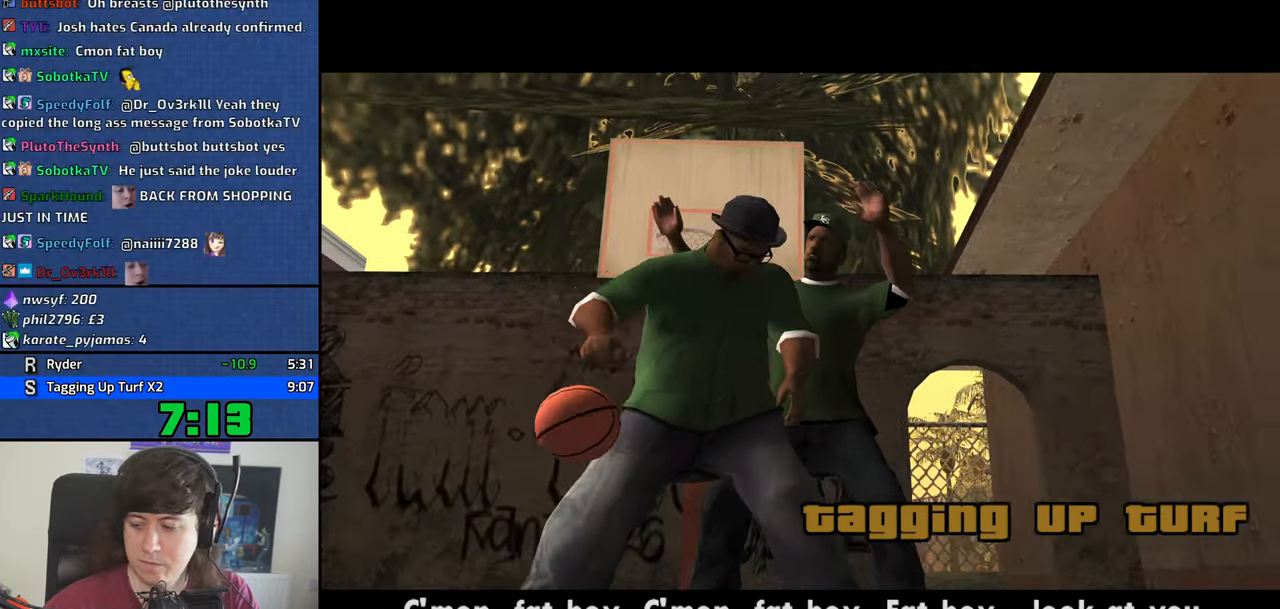
{"keys": [], "events": []}
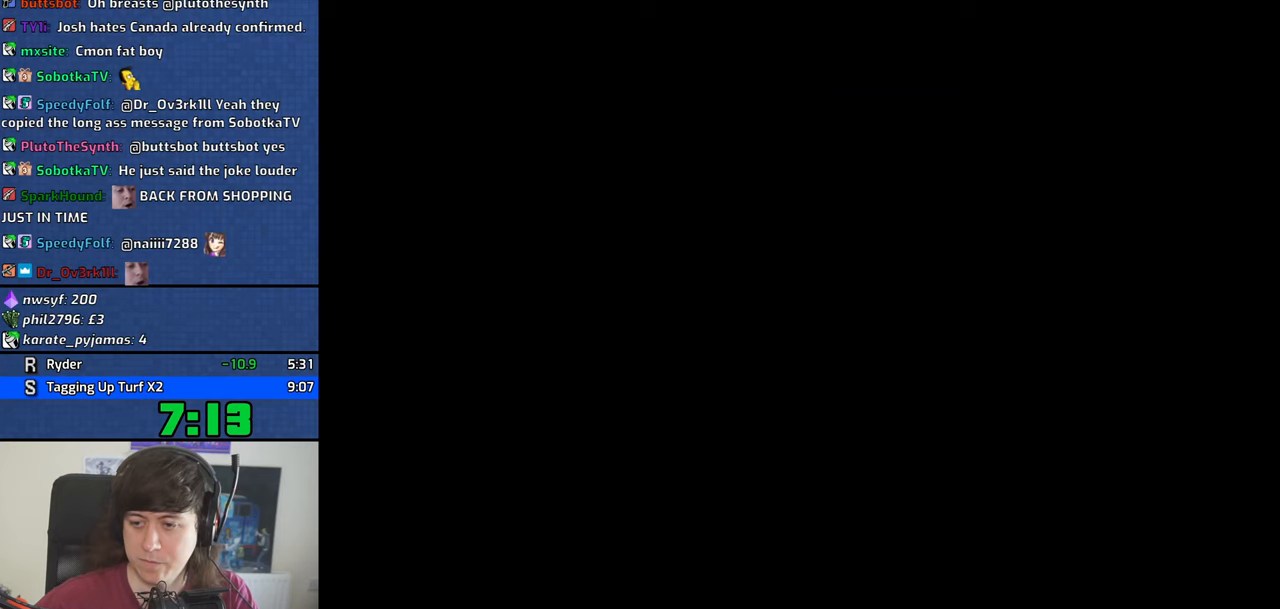
{"keys": [], "events": []}